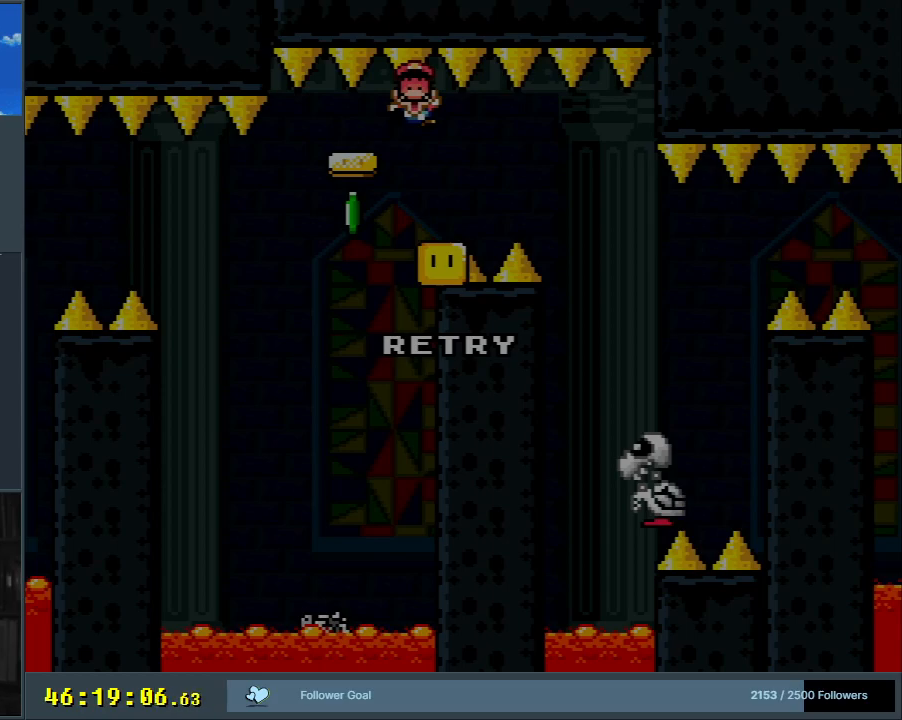
Gameplay with a controller (Nintendo layout); each line is a JSON object with the inputs held at the frame after it. "events" lists button and stick changes between this image and that frame as [ms after this image, input, new state], when the widget could be followed in between. Not read: L3 R3.
{"buttons": ["X"], "events": [[483, "X", "down"]]}
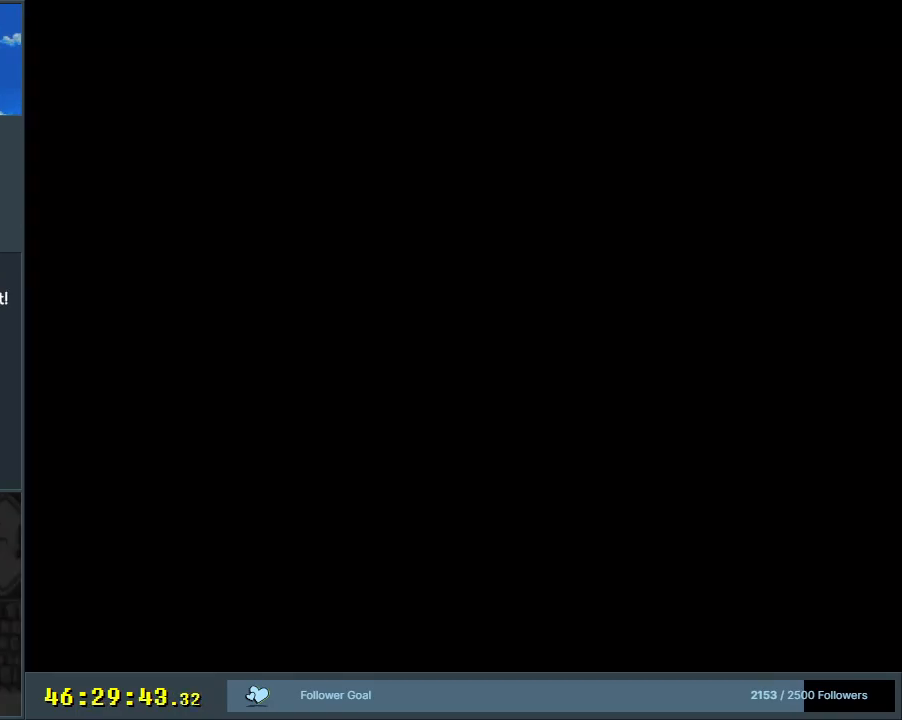
{"buttons": ["X"], "events": []}
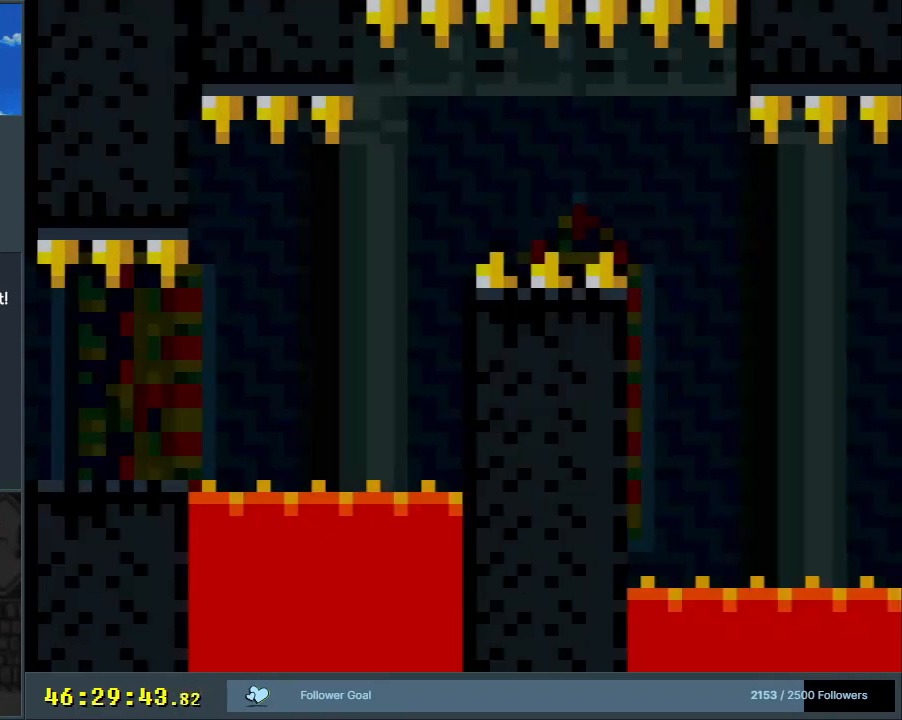
{"buttons": ["X", "DPAD_RIGHT"], "events": [[300, "DPAD_RIGHT", "down"]]}
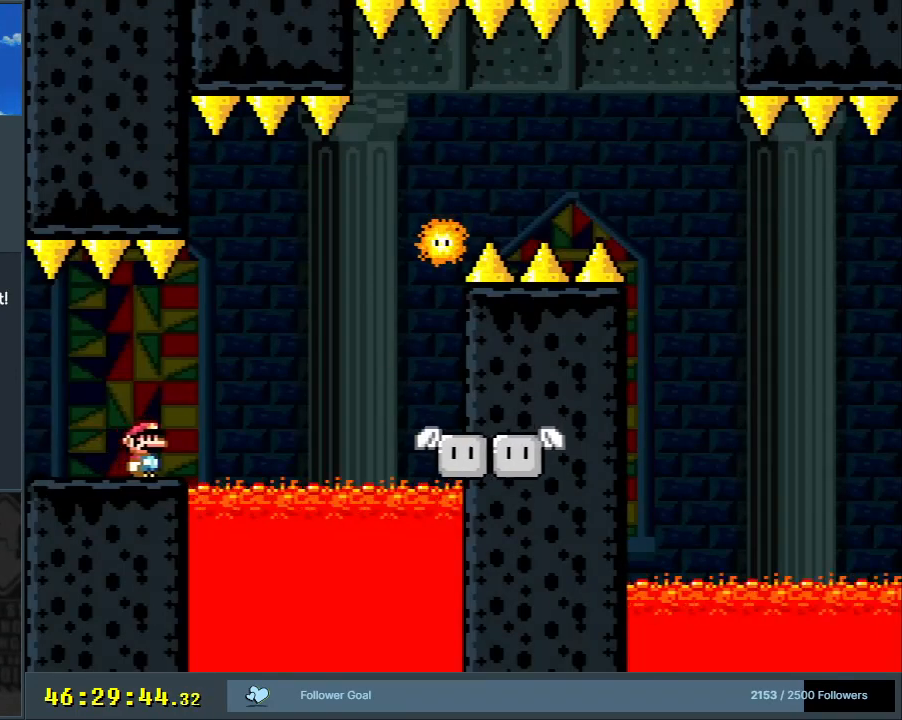
{"buttons": ["X"], "events": [[100, "A", "down"], [433, "A", "up"], [467, "DPAD_RIGHT", "up"]]}
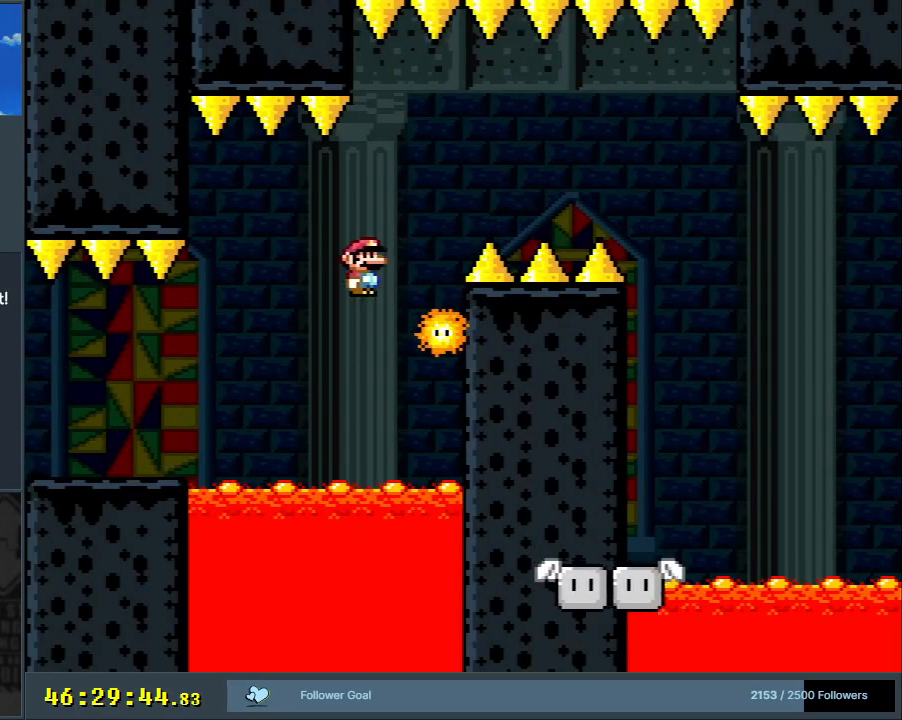
{"buttons": ["A", "X", "DPAD_RIGHT"], "events": [[50, "DPAD_LEFT", "down"], [83, "A", "down"], [117, "DPAD_LEFT", "up"], [117, "DPAD_RIGHT", "down"]]}
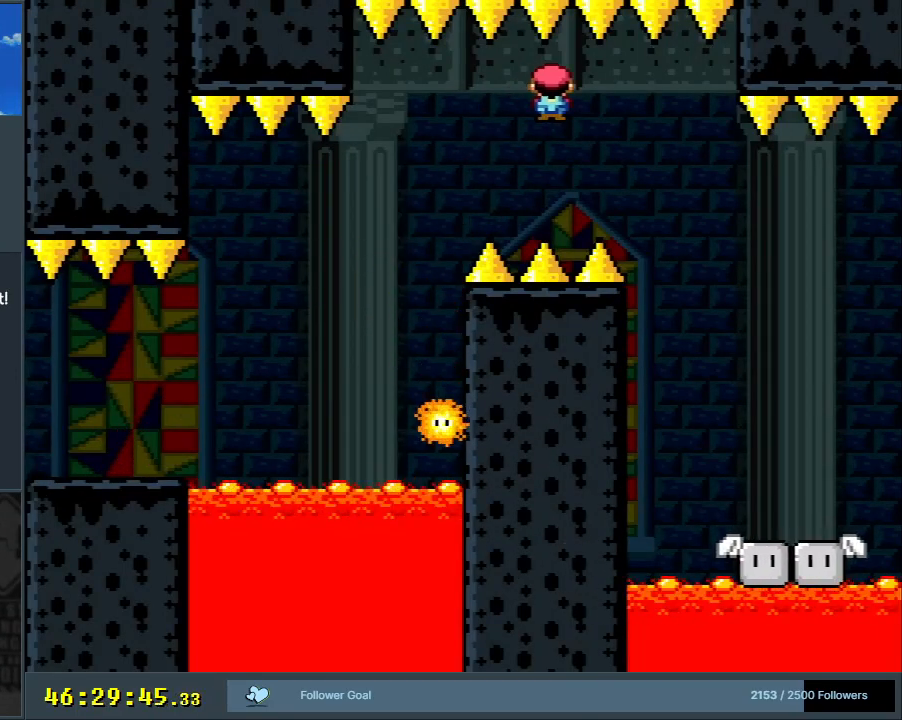
{"buttons": ["A", "X", "DPAD_RIGHT"], "events": [[250, "A", "up"], [333, "A", "down"]]}
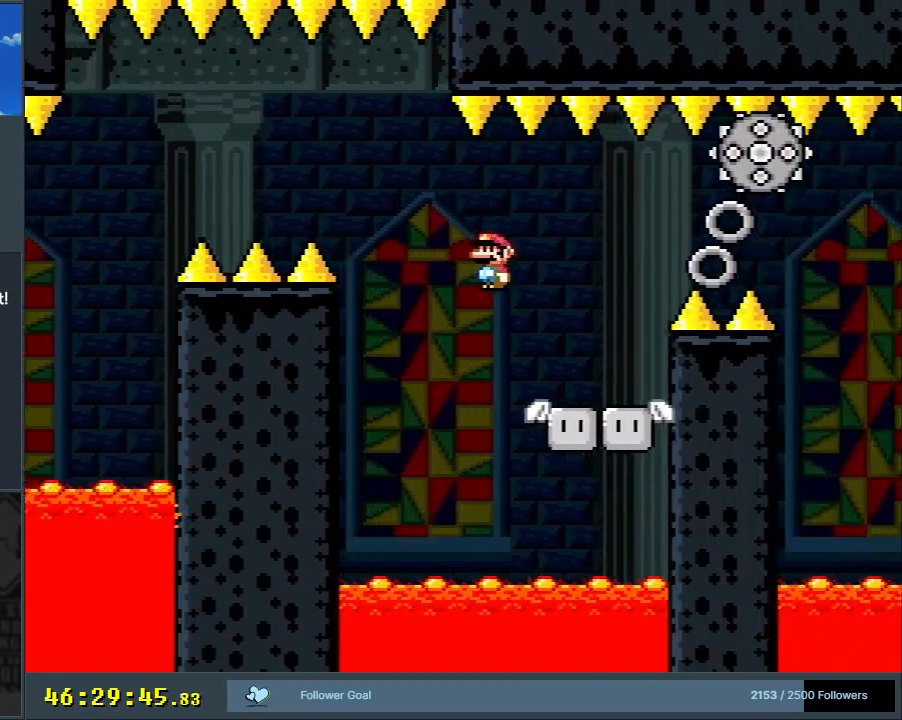
{"buttons": ["X"], "events": [[150, "DPAD_RIGHT", "up"], [200, "DPAD_UP", "down"], [217, "DPAD_LEFT", "down"], [217, "DPAD_UP", "up"], [283, "A", "up"], [417, "DPAD_LEFT", "up"]]}
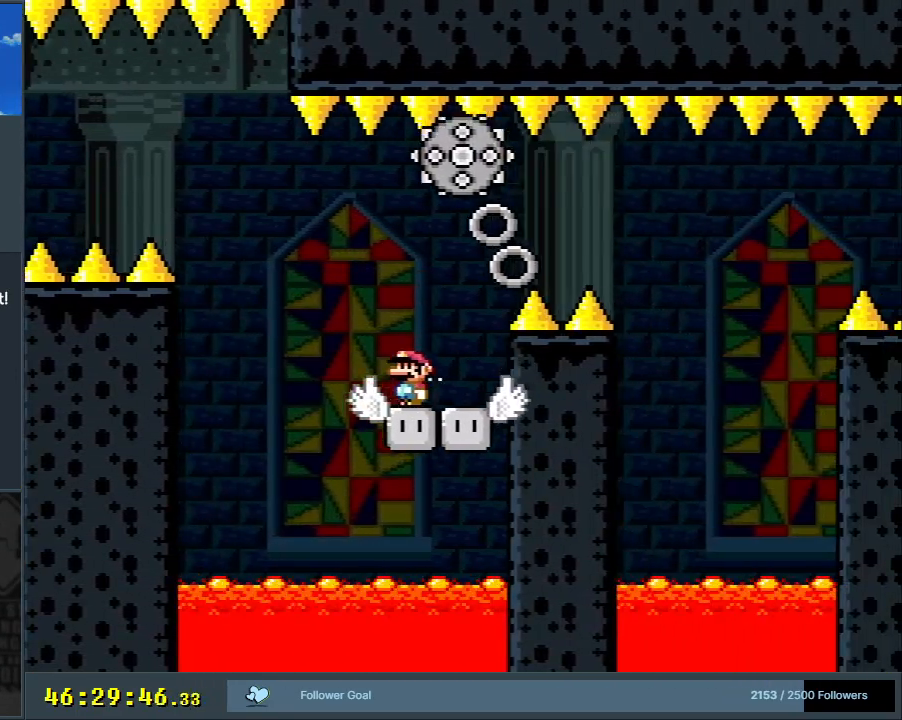
{"buttons": ["X", "DPAD_RIGHT"], "events": [[33, "DPAD_LEFT", "down"], [100, "DPAD_LEFT", "up"], [250, "DPAD_RIGHT", "down"]]}
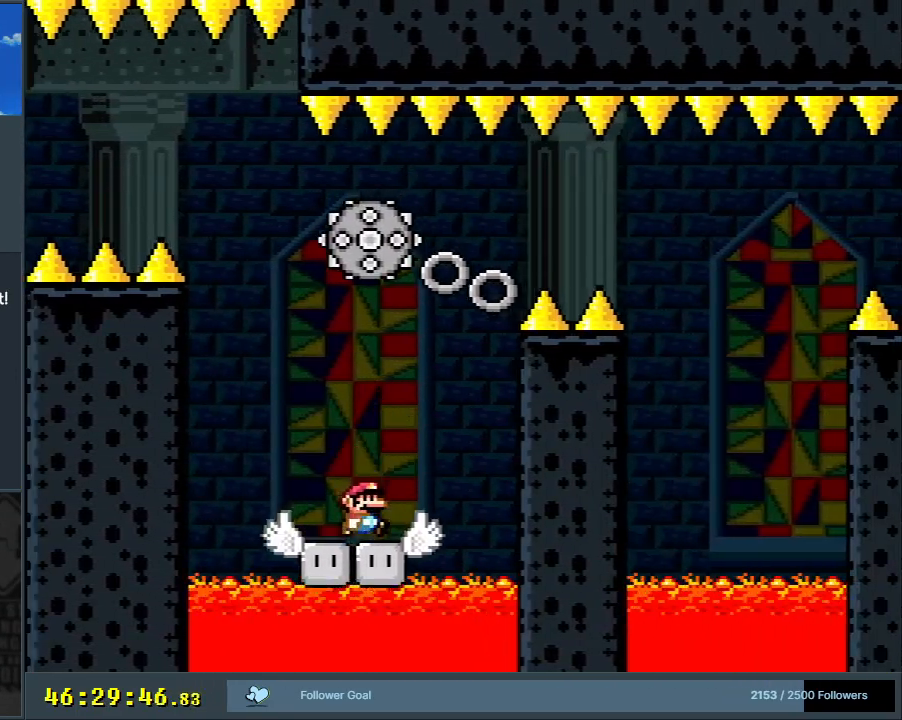
{"buttons": ["A", "X", "DPAD_LEFT"], "events": [[83, "A", "down"], [117, "DPAD_RIGHT", "up"], [200, "DPAD_LEFT", "down"], [400, "DPAD_LEFT", "up"], [500, "DPAD_LEFT", "down"]]}
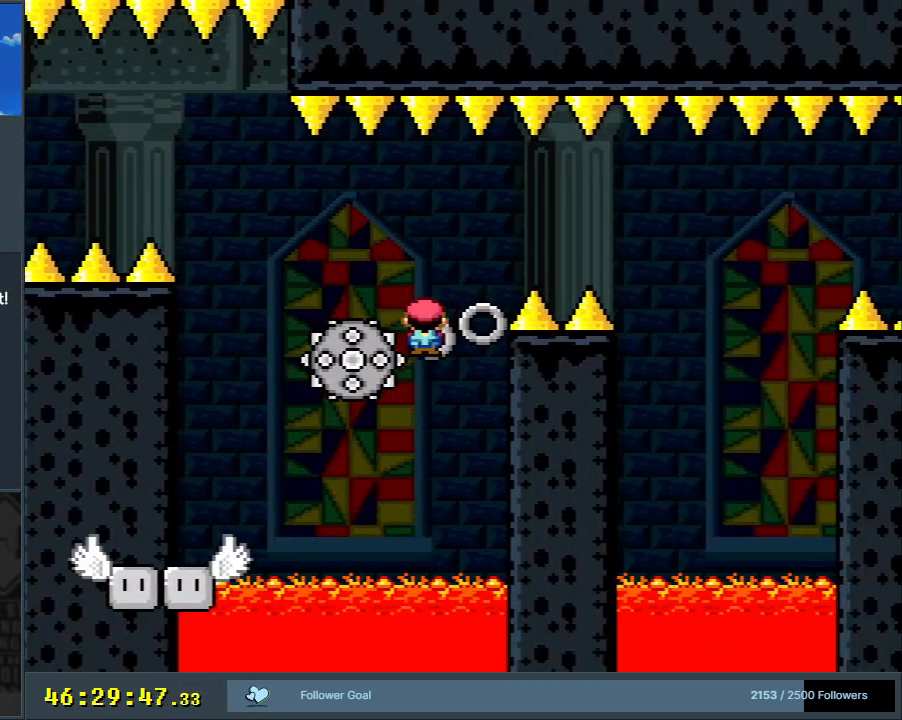
{"buttons": ["X"], "events": [[83, "DPAD_LEFT", "up"], [100, "A", "up"], [133, "DPAD_RIGHT", "down"], [283, "DPAD_RIGHT", "up"]]}
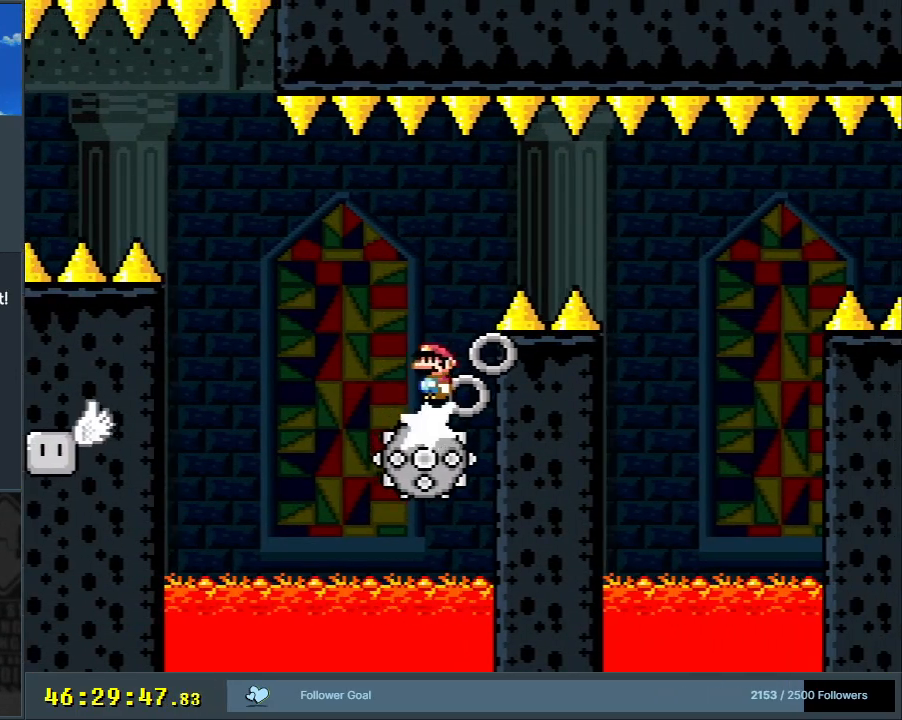
{"buttons": ["A", "X"], "events": [[33, "A", "down"], [100, "DPAD_RIGHT", "down"], [200, "A", "up"], [250, "A", "down"], [450, "DPAD_RIGHT", "up"]]}
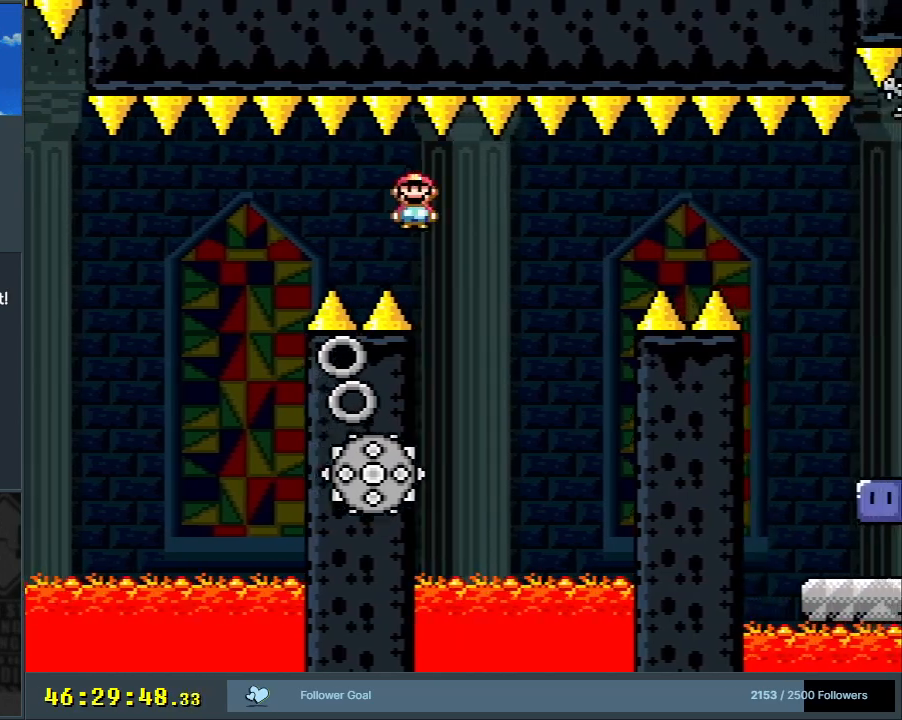
{"buttons": ["X"], "events": [[83, "DPAD_LEFT", "down"], [183, "DPAD_LEFT", "up"], [217, "A", "up"], [250, "DPAD_RIGHT", "down"], [333, "DPAD_RIGHT", "up"]]}
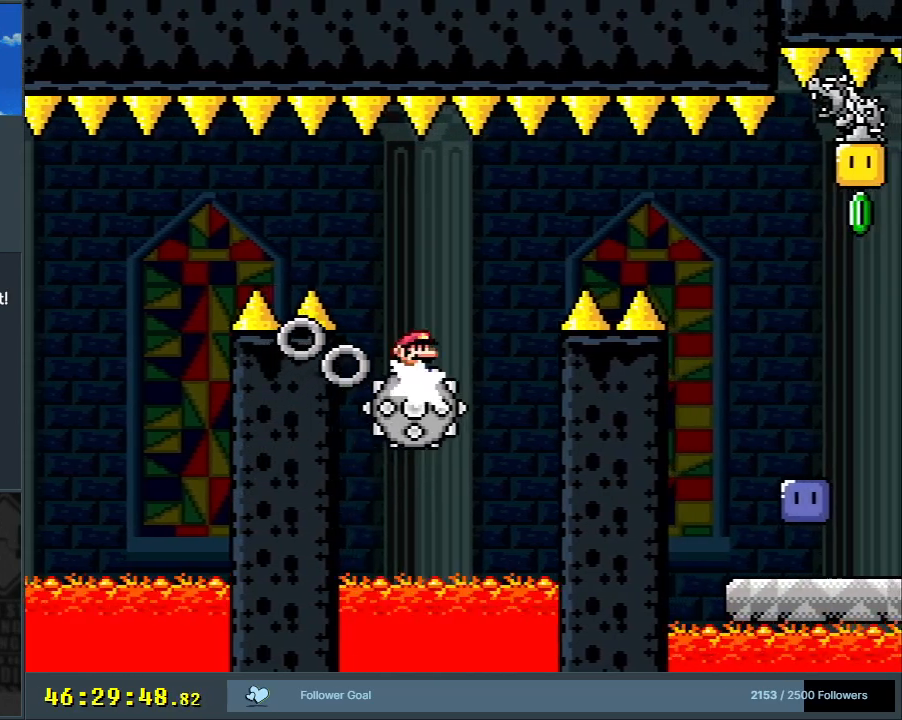
{"buttons": ["A", "X", "DPAD_RIGHT"], "events": [[33, "DPAD_RIGHT", "down"], [50, "A", "down"], [233, "A", "up"], [383, "A", "down"]]}
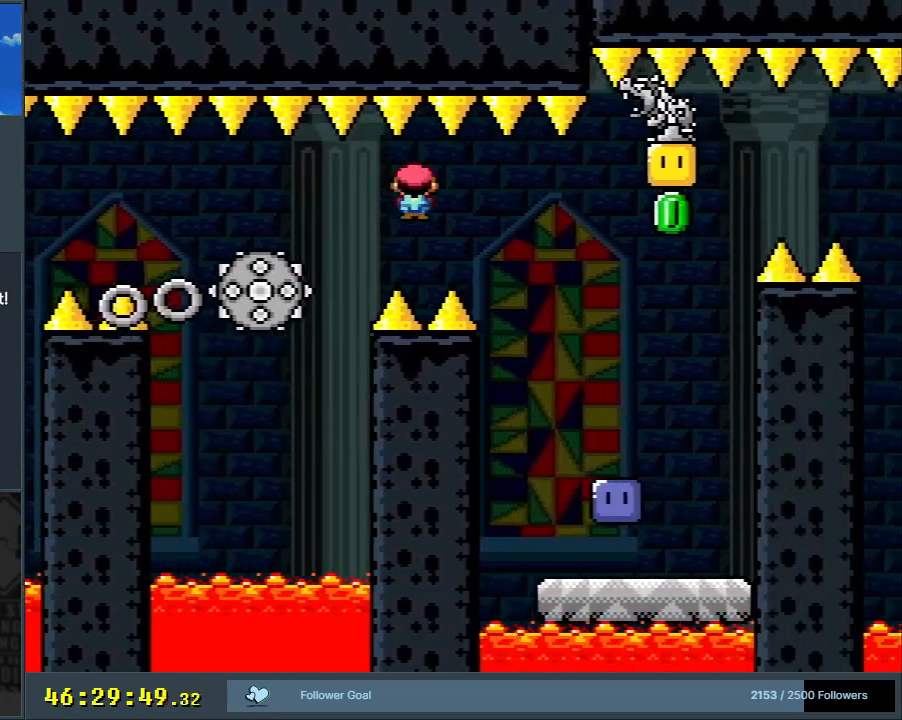
{"buttons": ["A", "X", "DPAD_LEFT"], "events": [[250, "DPAD_RIGHT", "up"], [400, "DPAD_LEFT", "down"]]}
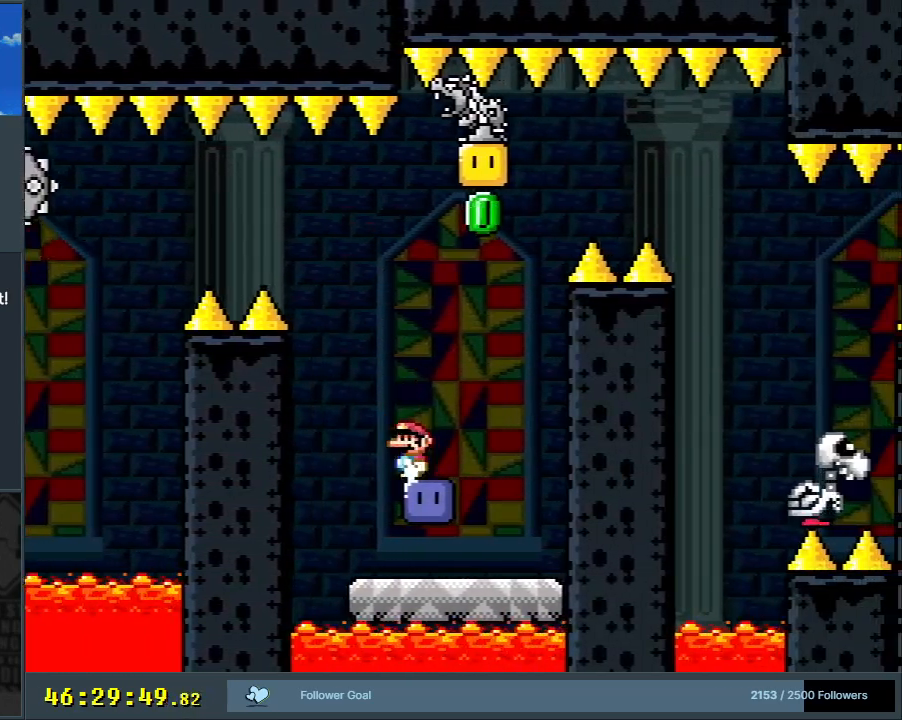
{"buttons": [], "events": [[33, "A", "up"], [33, "DPAD_LEFT", "up"], [133, "X", "up"], [283, "DPAD_RIGHT", "down"], [367, "DPAD_RIGHT", "up"]]}